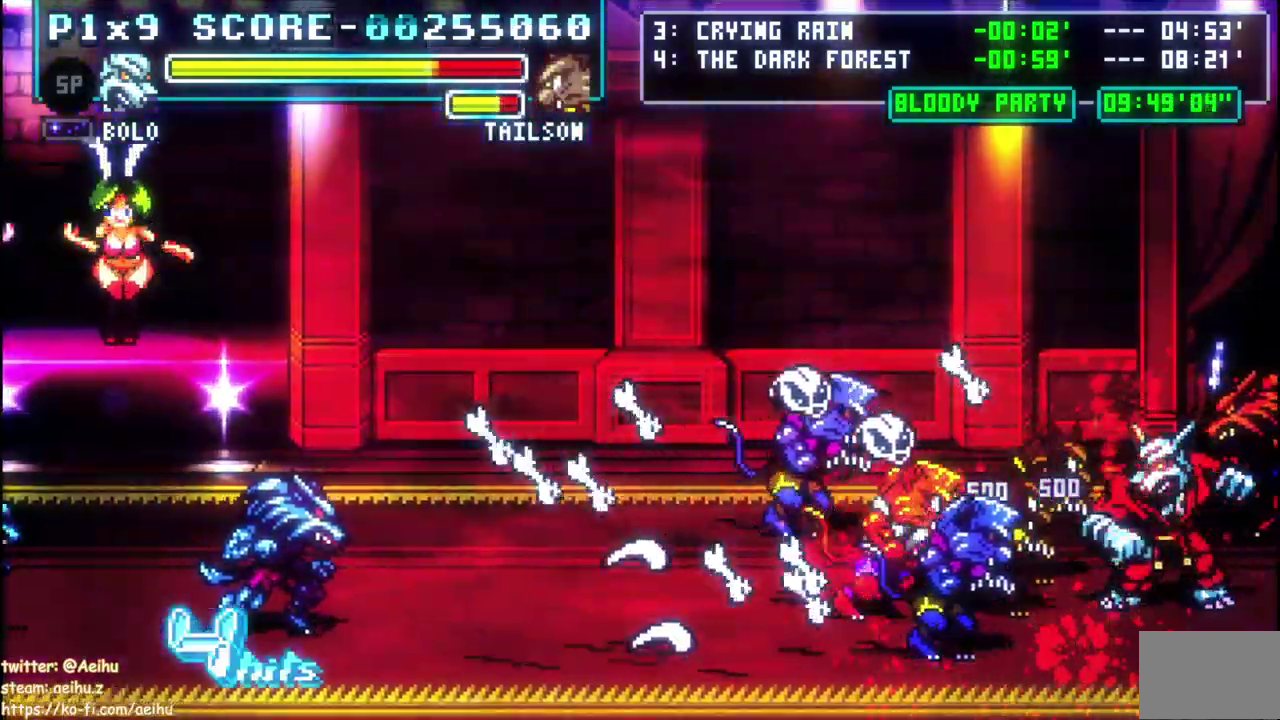
Gameplay with a controller (PlayStation layout); each line is a JSON object with the inputs held at the frame after it. "events" lists button and stick changes between this image and that frame as [ms after this image, input, new state], when the widget could be followed in between. Not read: CROSS.
{"buttons": ["DPAD_LEFT"], "left_stick": "center", "right_stick": "center", "events": [[233, "DPAD_RIGHT", "down"], [483, "DPAD_LEFT", "down"], [483, "DPAD_RIGHT", "up"]]}
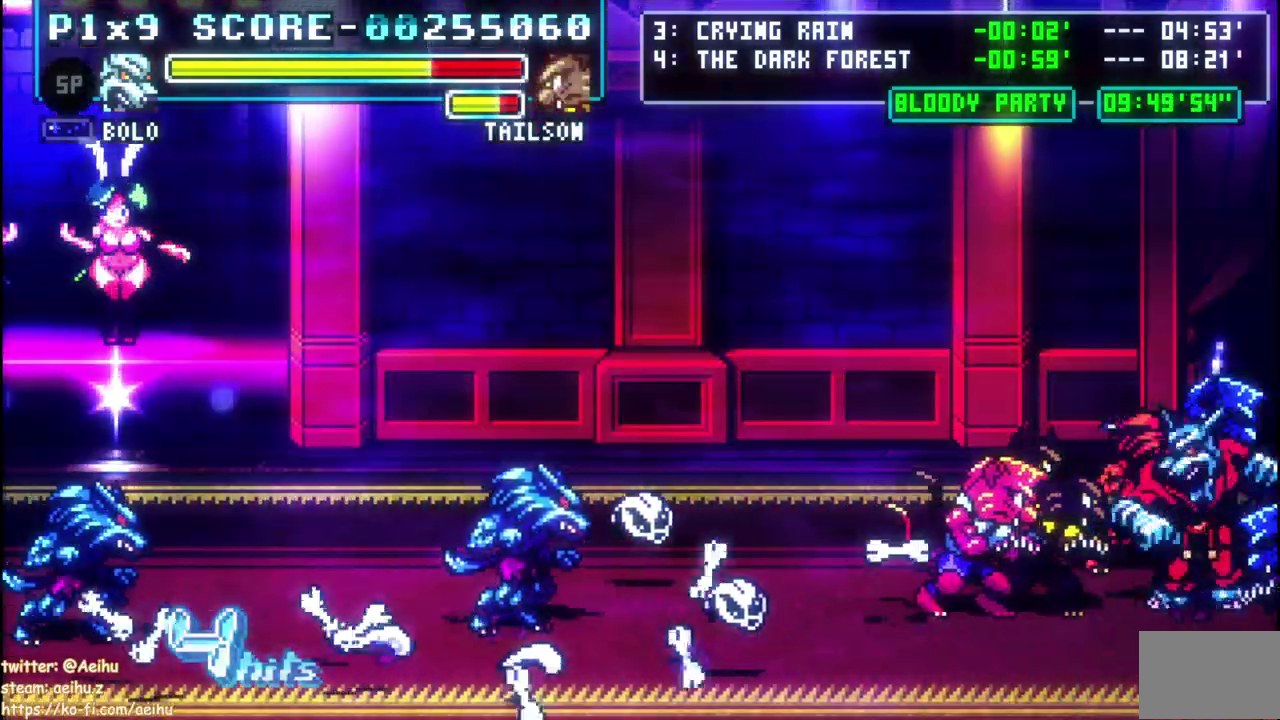
{"buttons": [], "left_stick": "center", "right_stick": "center", "events": [[33, "CIRCLE", "down"], [83, "DPAD_LEFT", "up"], [183, "CIRCLE", "up"], [367, "DPAD_LEFT", "down"], [450, "DPAD_LEFT", "up"]]}
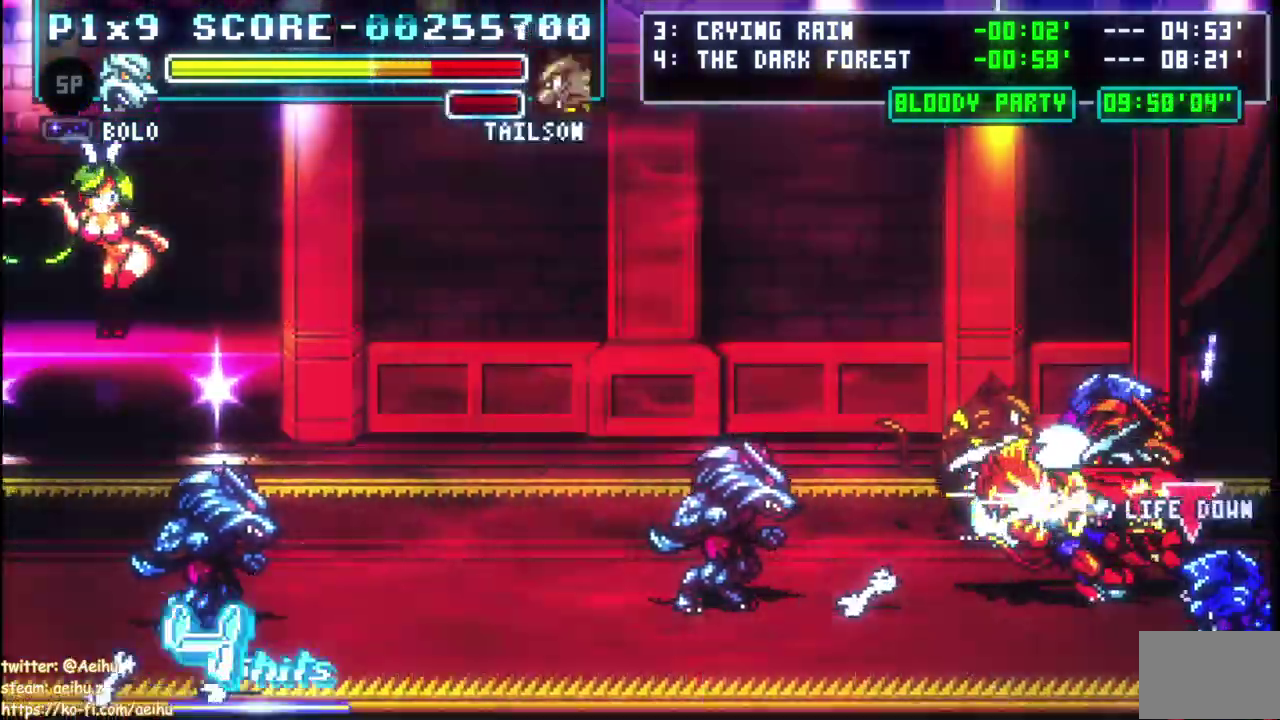
{"buttons": [], "left_stick": "center", "right_stick": "center", "events": [[250, "L2", "down"], [317, "L2", "up"]]}
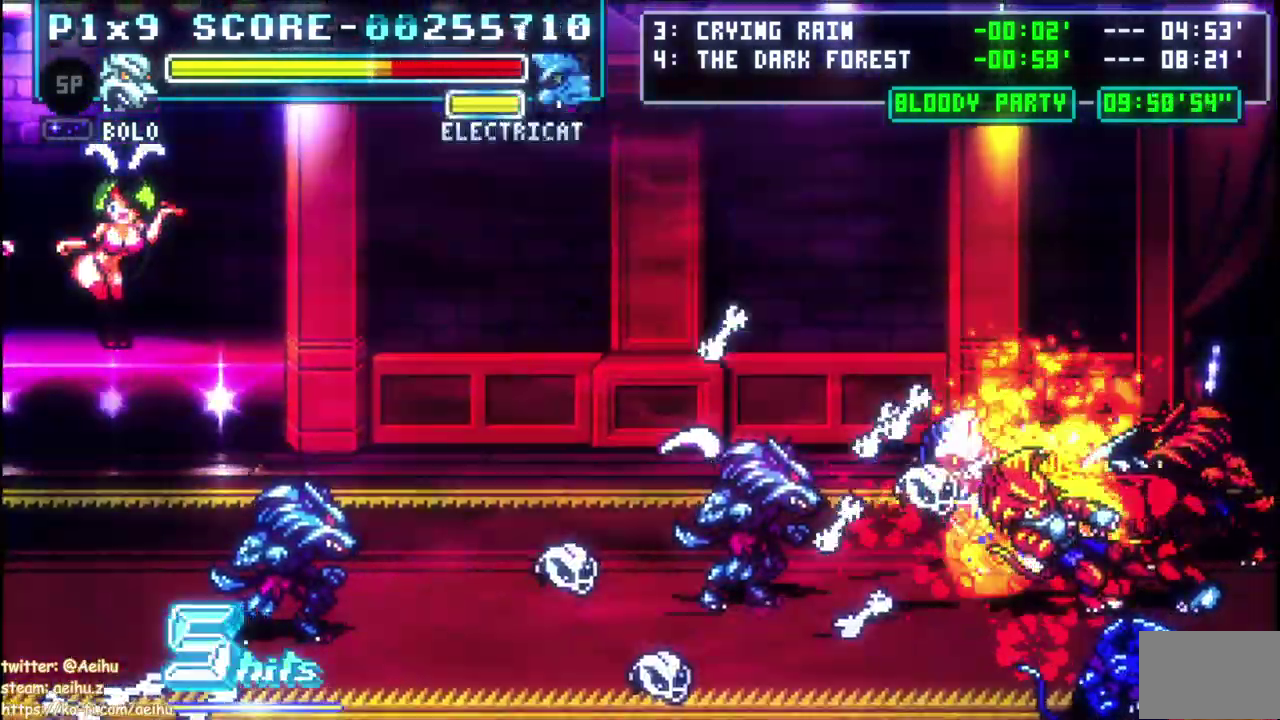
{"buttons": ["DPAD_RIGHT"], "left_stick": "center", "right_stick": "center", "events": [[350, "DPAD_RIGHT", "down"]]}
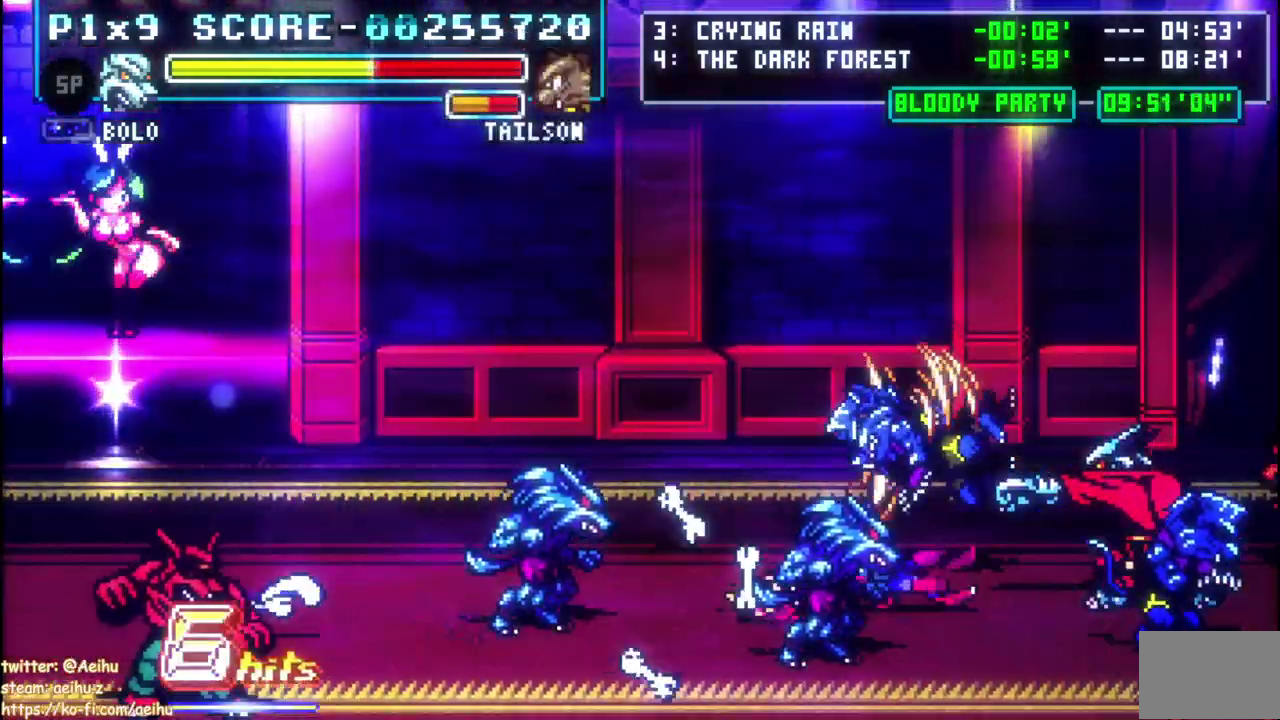
{"buttons": ["DPAD_RIGHT"], "left_stick": "center", "right_stick": "center", "events": []}
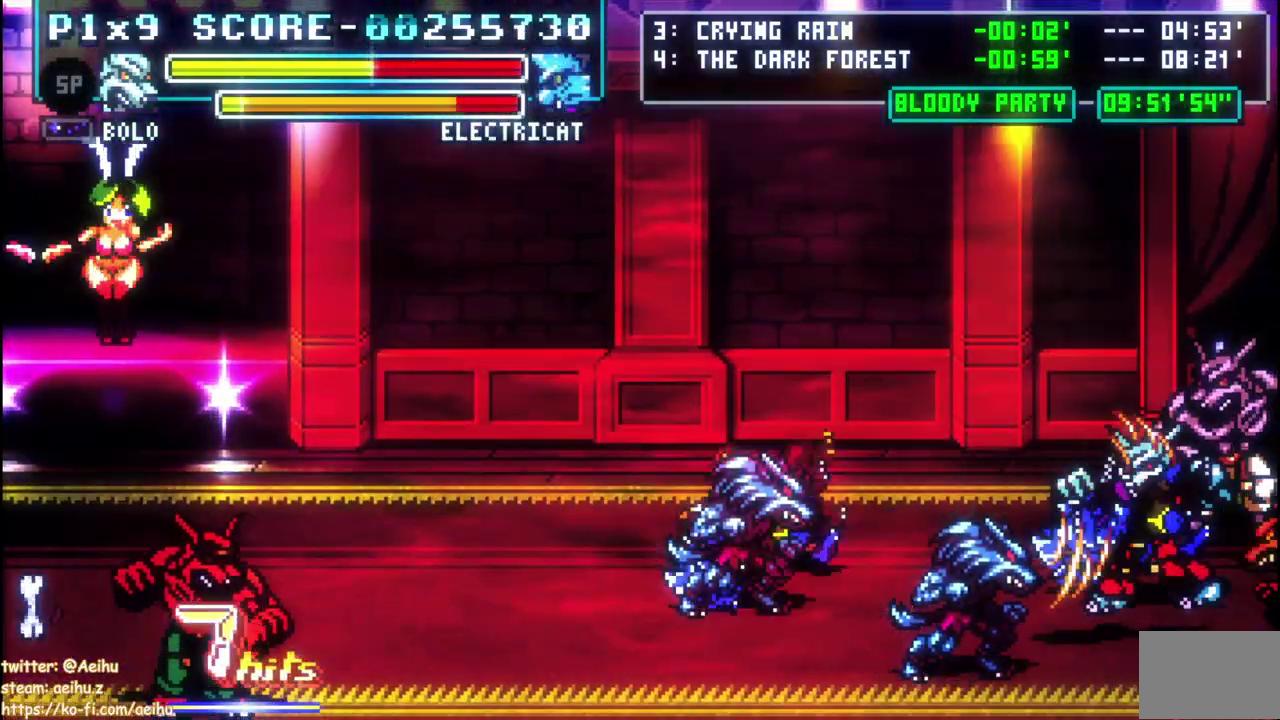
{"buttons": ["DPAD_UP", "DPAD_LEFT"], "left_stick": "center", "right_stick": "center", "events": [[300, "DPAD_UP", "down"], [450, "DPAD_RIGHT", "up"], [500, "DPAD_LEFT", "down"]]}
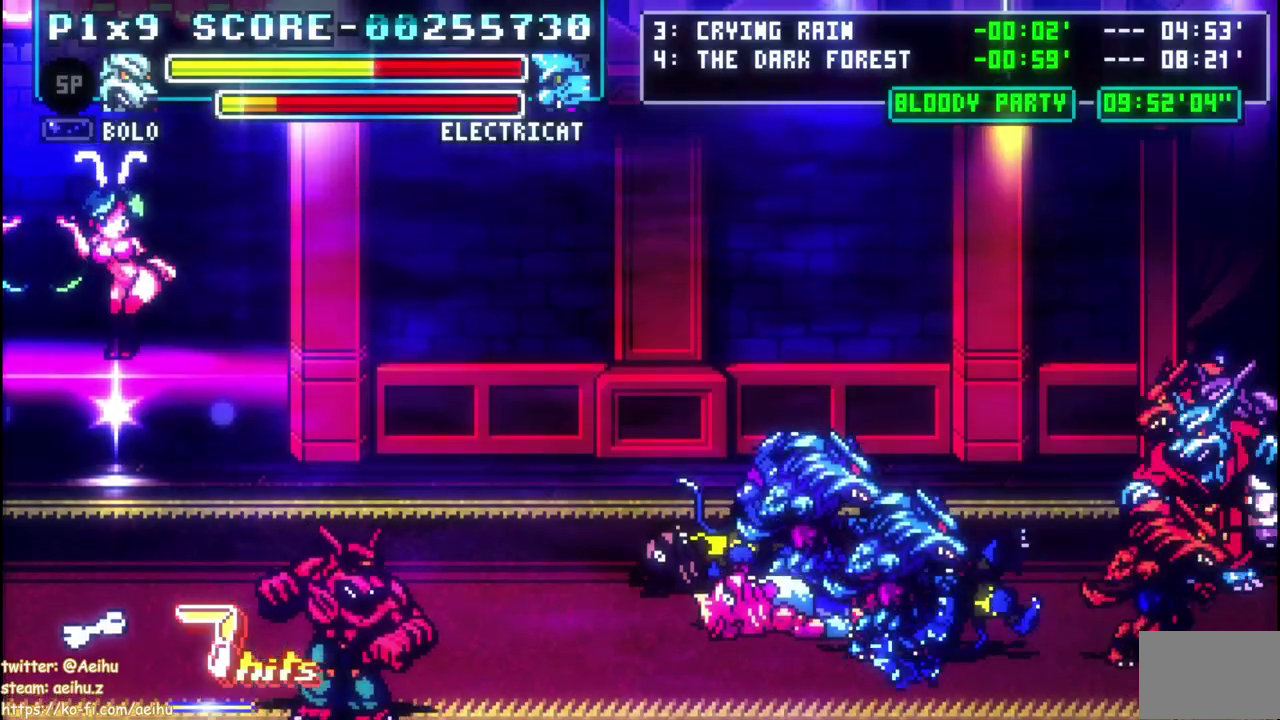
{"buttons": [], "left_stick": "center", "right_stick": "center", "events": [[50, "CIRCLE", "down"], [100, "DPAD_UP", "up"], [133, "DPAD_LEFT", "up"], [250, "CIRCLE", "up"]]}
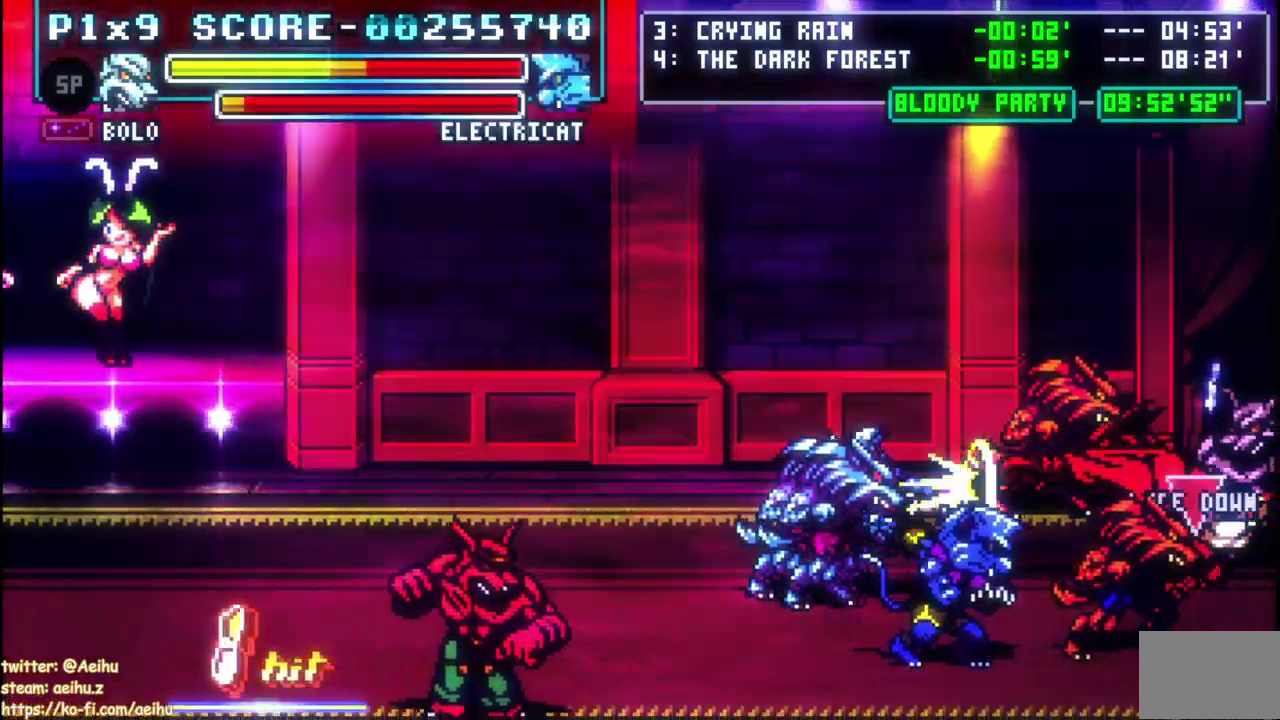
{"buttons": [], "left_stick": "center", "right_stick": "center", "events": []}
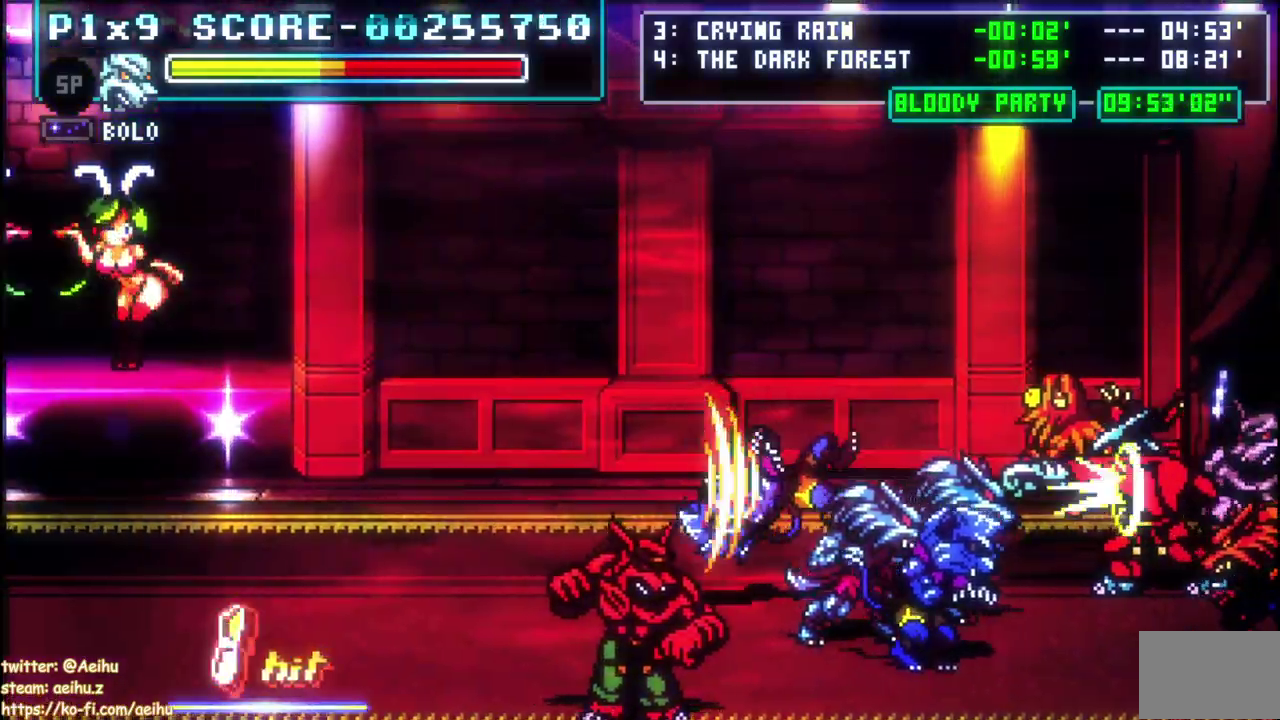
{"buttons": ["CIRCLE"], "left_stick": "center", "right_stick": "center", "events": [[133, "CIRCLE", "down"], [250, "CIRCLE", "up"], [317, "CIRCLE", "down"], [417, "CIRCLE", "up"], [500, "CIRCLE", "down"]]}
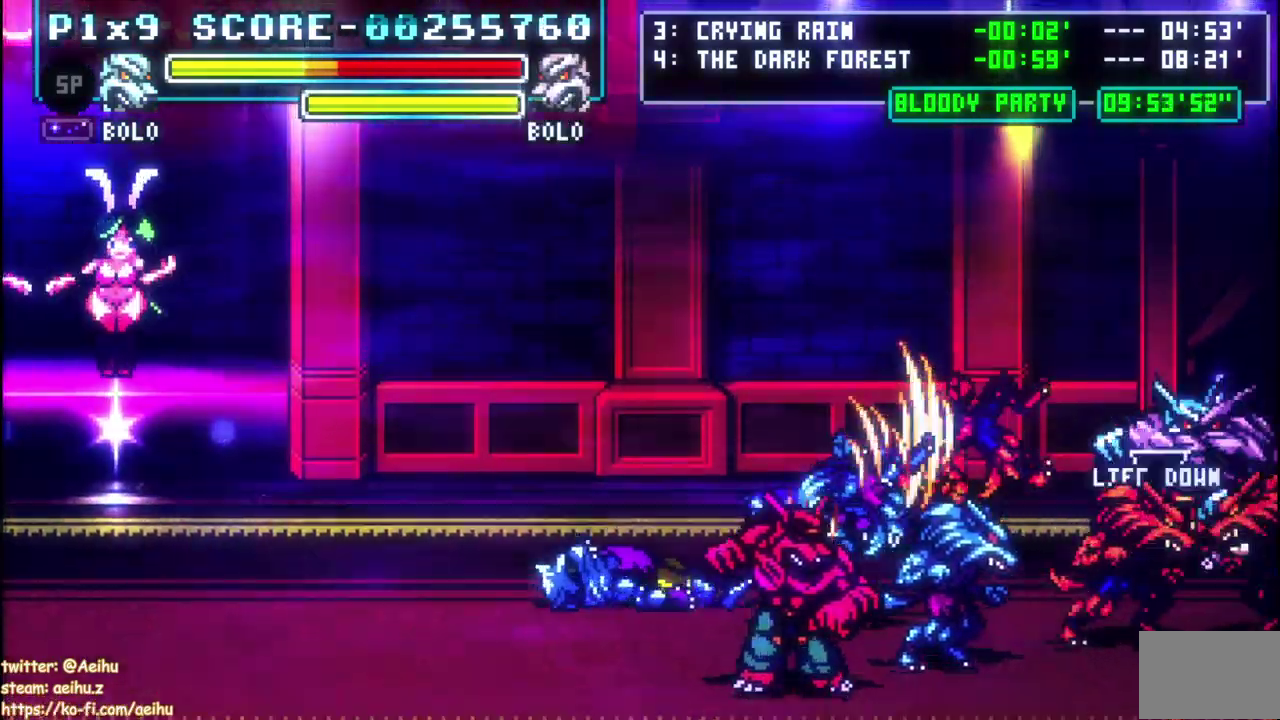
{"buttons": ["SQUARE", "DPAD_LEFT"], "left_stick": "center", "right_stick": "center", "events": [[267, "CIRCLE", "up"], [333, "CIRCLE", "down"], [400, "CIRCLE", "up"], [433, "DPAD_LEFT", "down"], [483, "SQUARE", "down"]]}
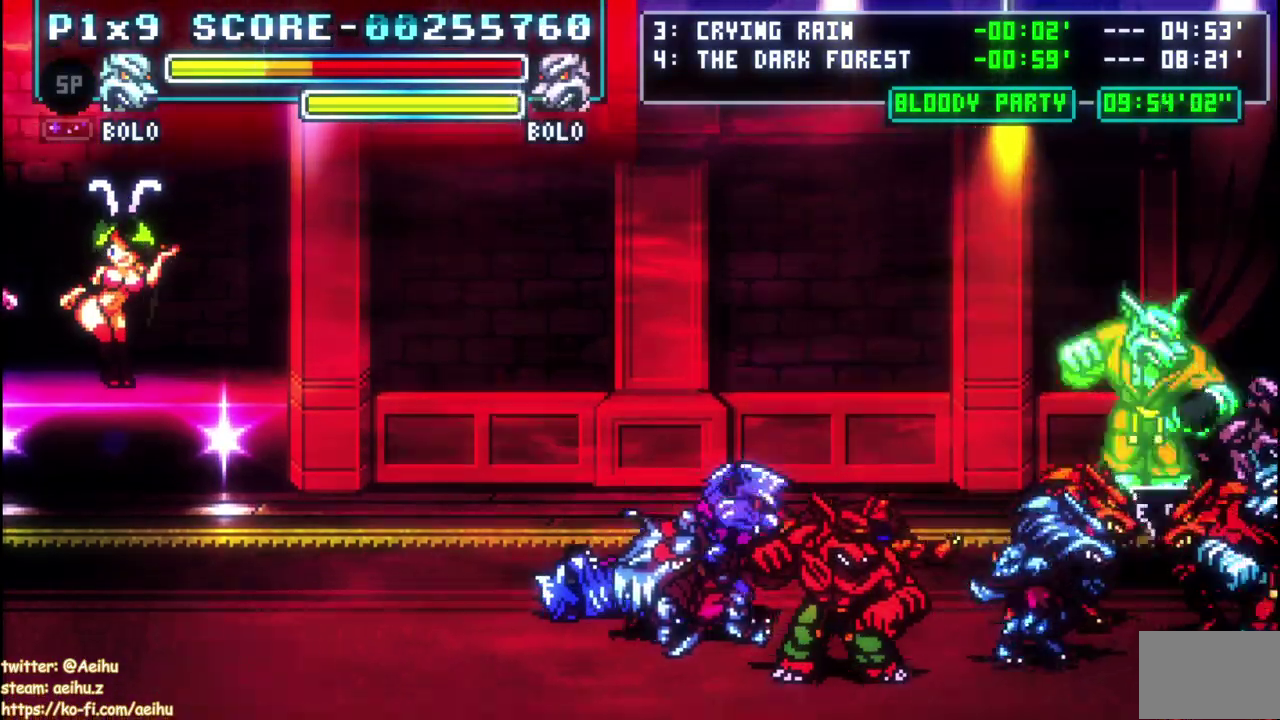
{"buttons": [], "left_stick": "center", "right_stick": "center", "events": [[100, "DPAD_LEFT", "up"], [100, "SQUARE", "up"], [233, "SQUARE", "down"], [350, "SQUARE", "up"]]}
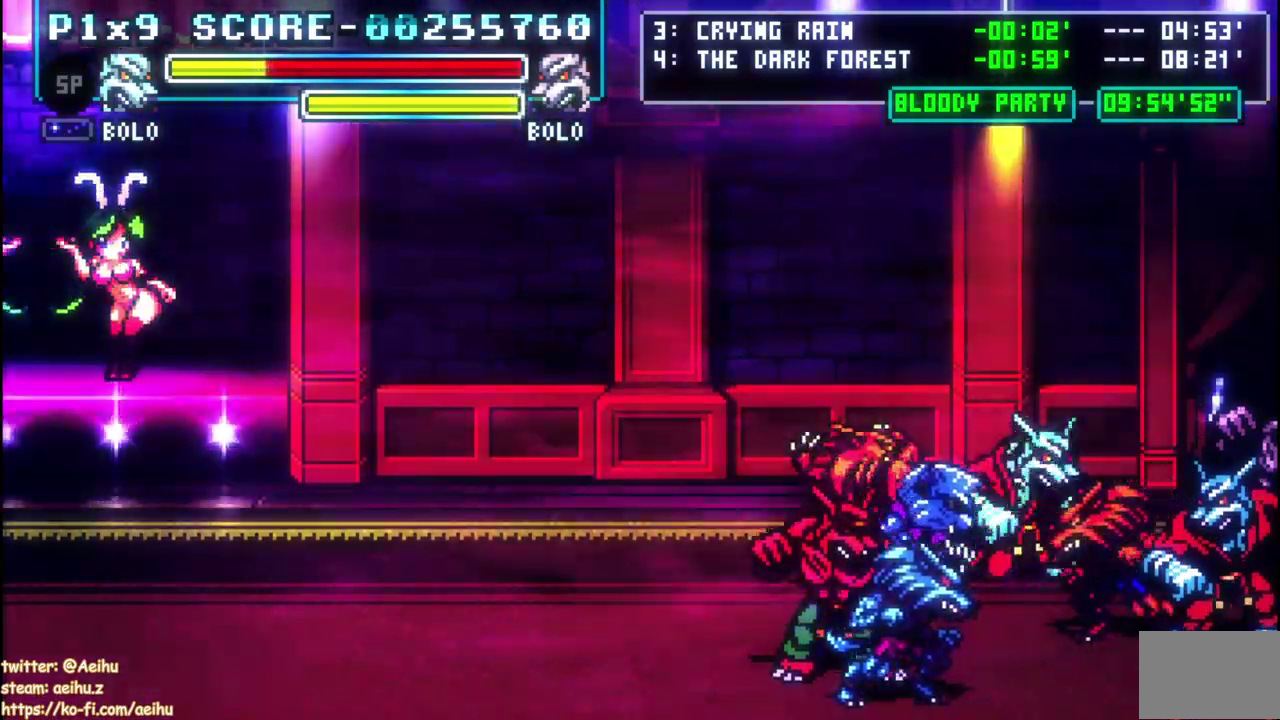
{"buttons": [], "left_stick": "center", "right_stick": "center", "events": [[33, "CIRCLE", "down"], [150, "CIRCLE", "up"]]}
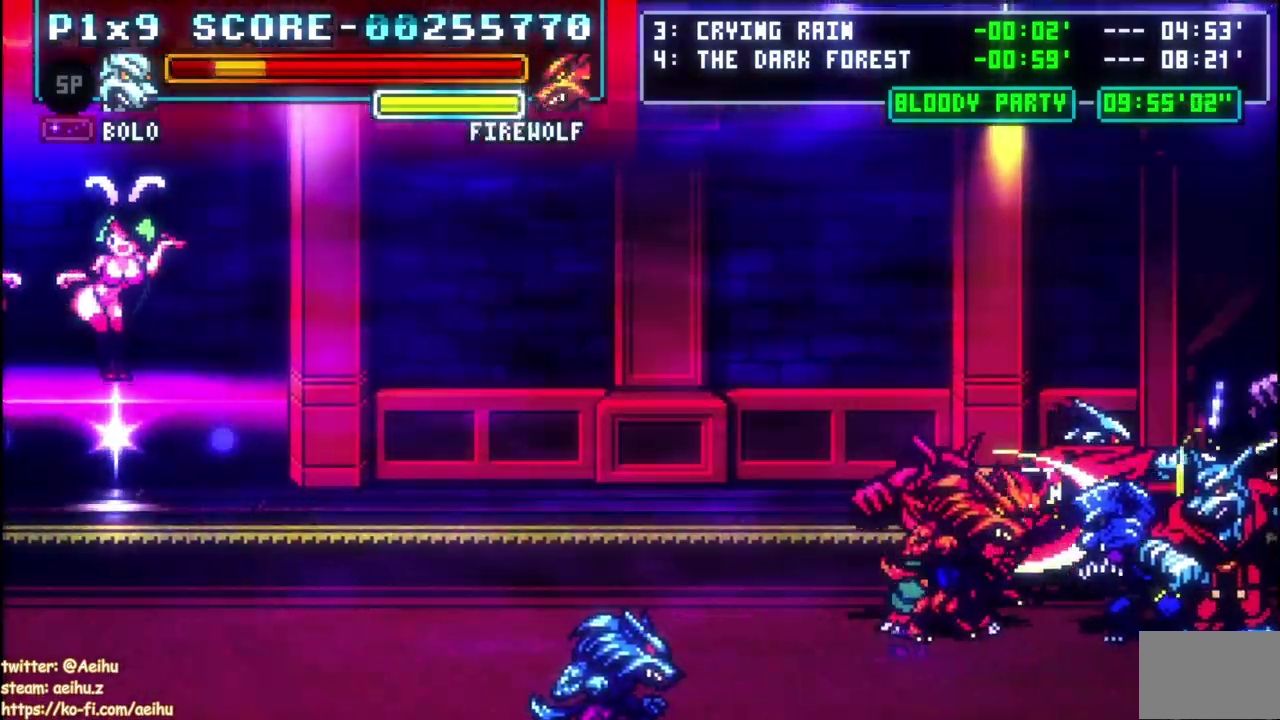
{"buttons": ["CIRCLE", "DPAD_DOWN"], "left_stick": "center", "right_stick": "center", "events": [[417, "CIRCLE", "down"], [467, "DPAD_DOWN", "down"]]}
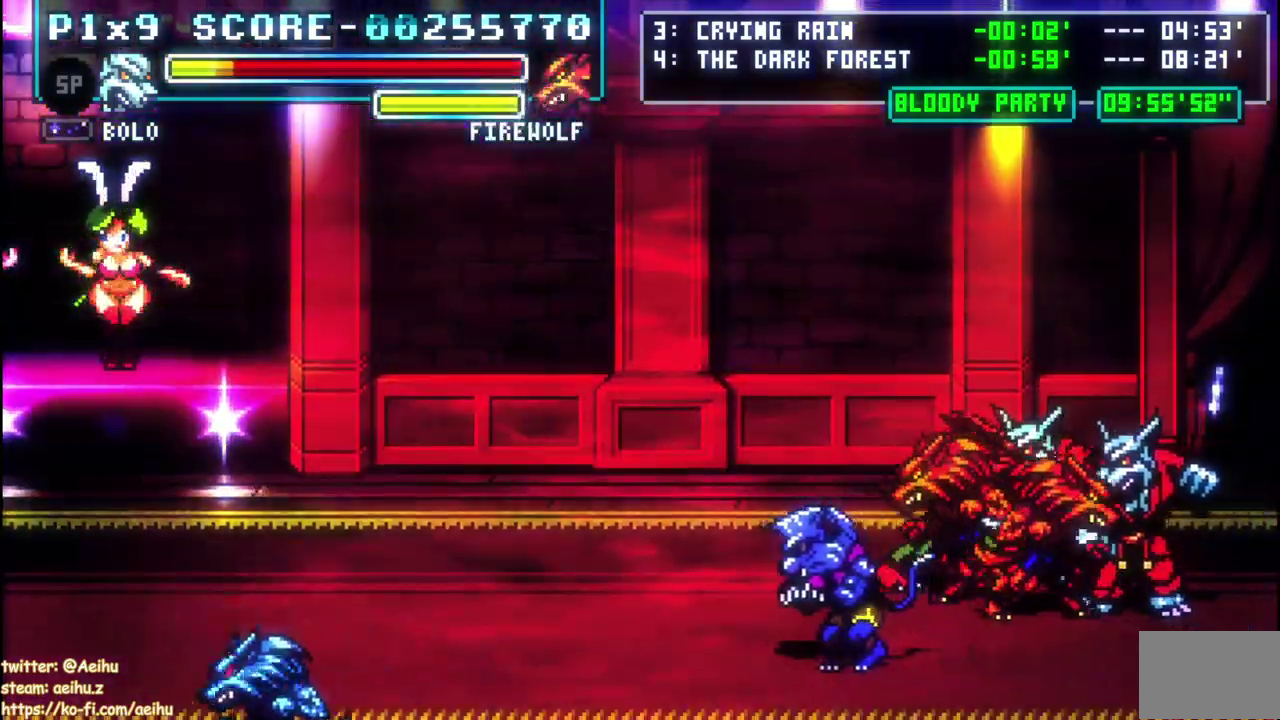
{"buttons": ["SQUARE"], "left_stick": "center", "right_stick": "center", "events": [[133, "DPAD_RIGHT", "down"], [167, "CIRCLE", "up"], [217, "SQUARE", "down"], [367, "SQUARE", "up"], [433, "SQUARE", "down"], [450, "DPAD_DOWN", "up"], [483, "DPAD_RIGHT", "up"]]}
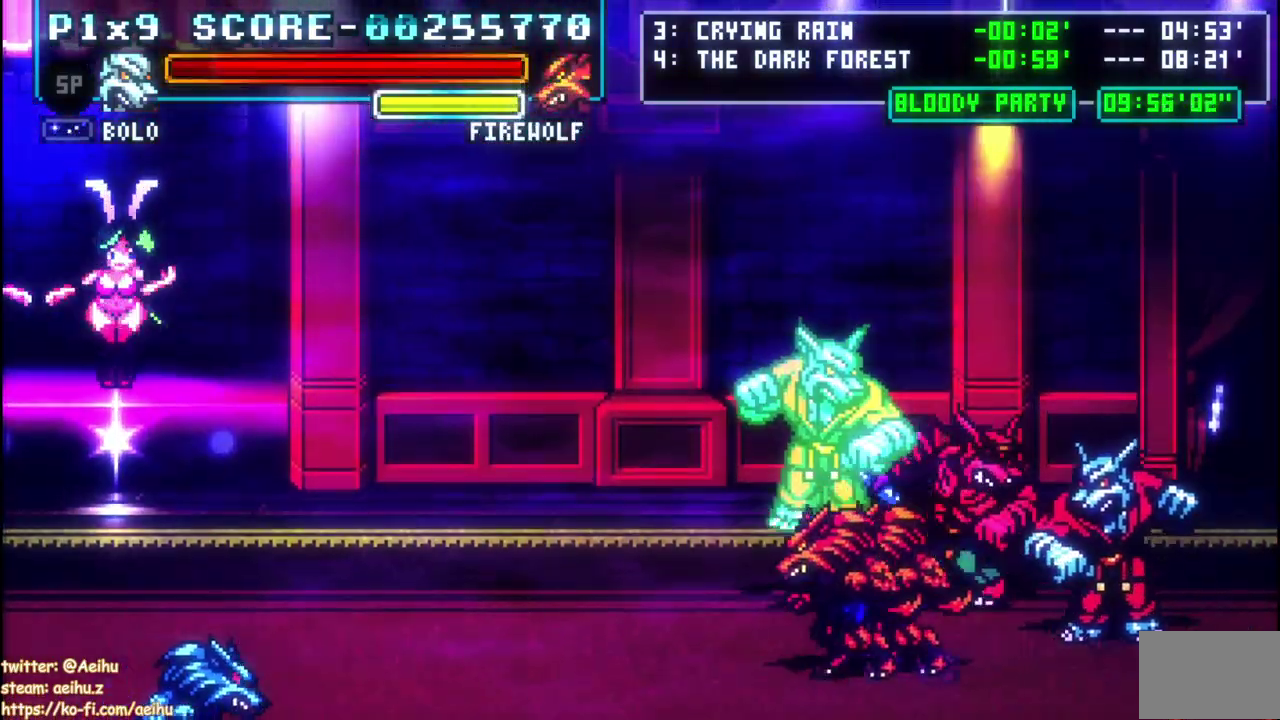
{"buttons": [], "left_stick": "center", "right_stick": "center", "events": [[33, "SQUARE", "up"], [100, "SQUARE", "down"], [200, "SQUARE", "up"], [233, "DPAD_RIGHT", "down"], [283, "CIRCLE", "down"], [367, "DPAD_RIGHT", "up"], [383, "CIRCLE", "up"]]}
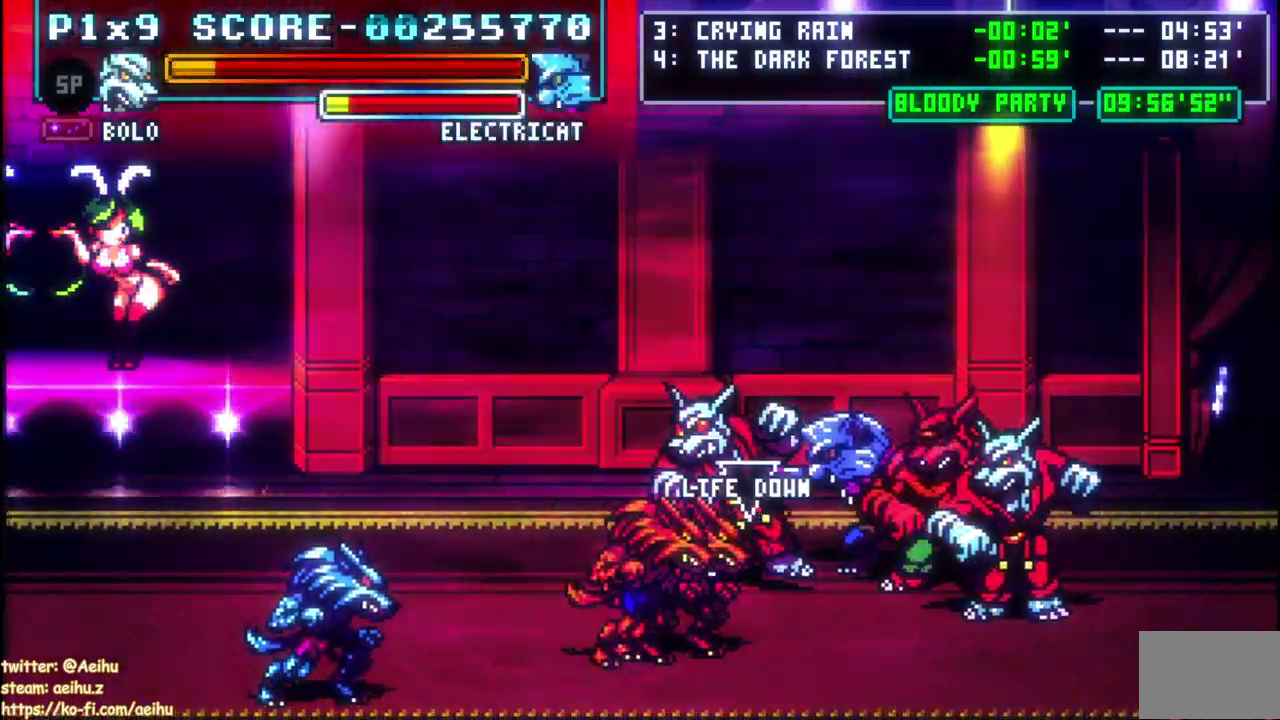
{"buttons": ["SQUARE"], "left_stick": "center", "right_stick": "center", "events": [[350, "DPAD_RIGHT", "down"], [417, "SQUARE", "down"], [500, "DPAD_RIGHT", "up"]]}
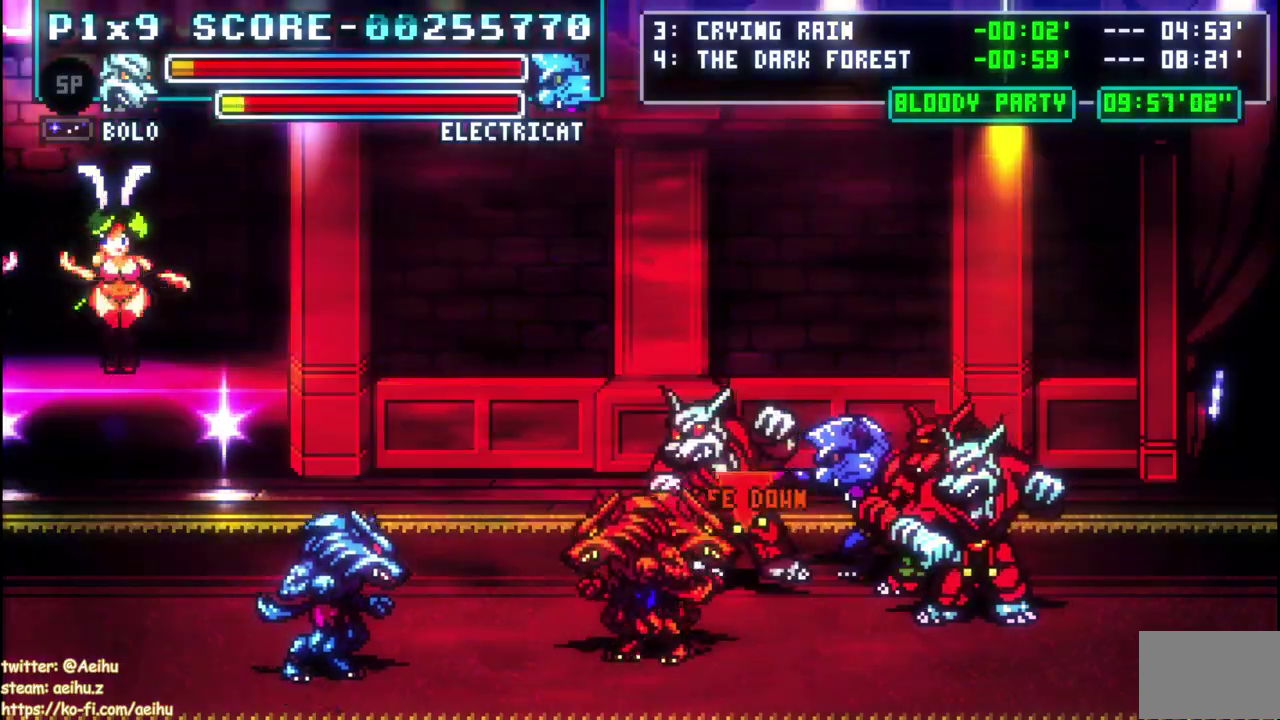
{"buttons": [], "left_stick": "center", "right_stick": "center", "events": [[33, "SQUARE", "up"]]}
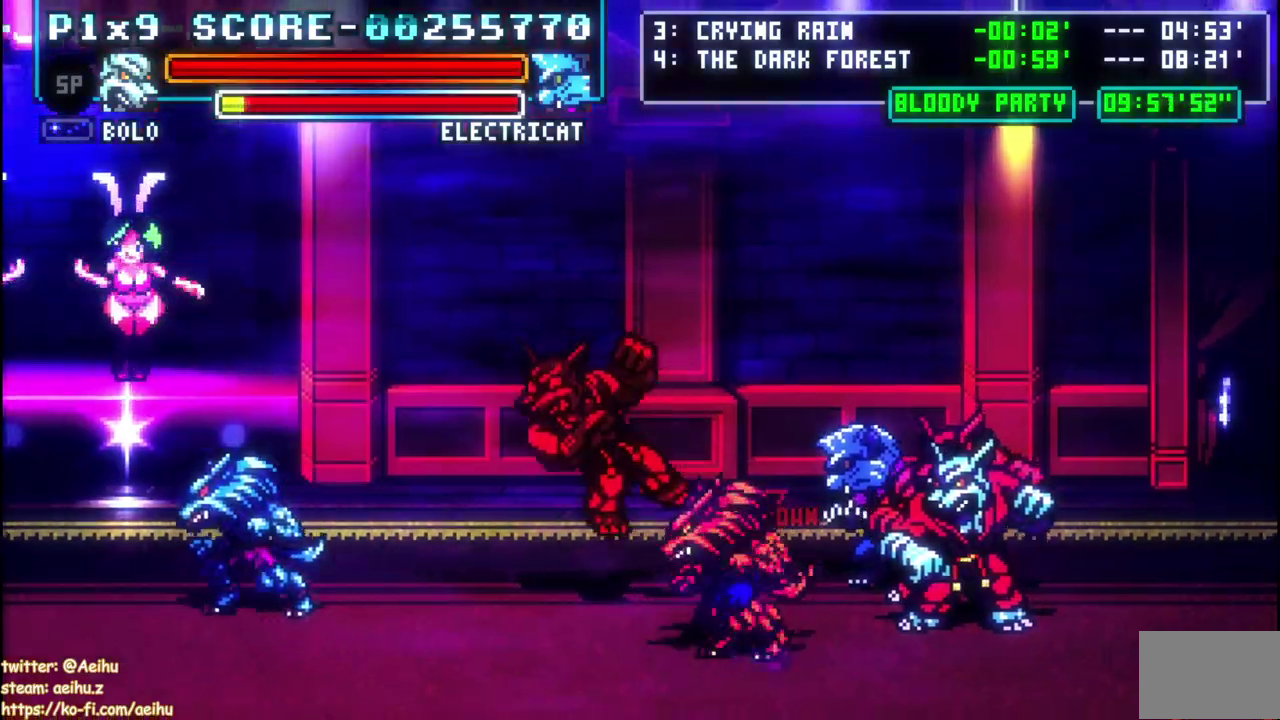
{"buttons": [], "left_stick": "center", "right_stick": "center", "events": []}
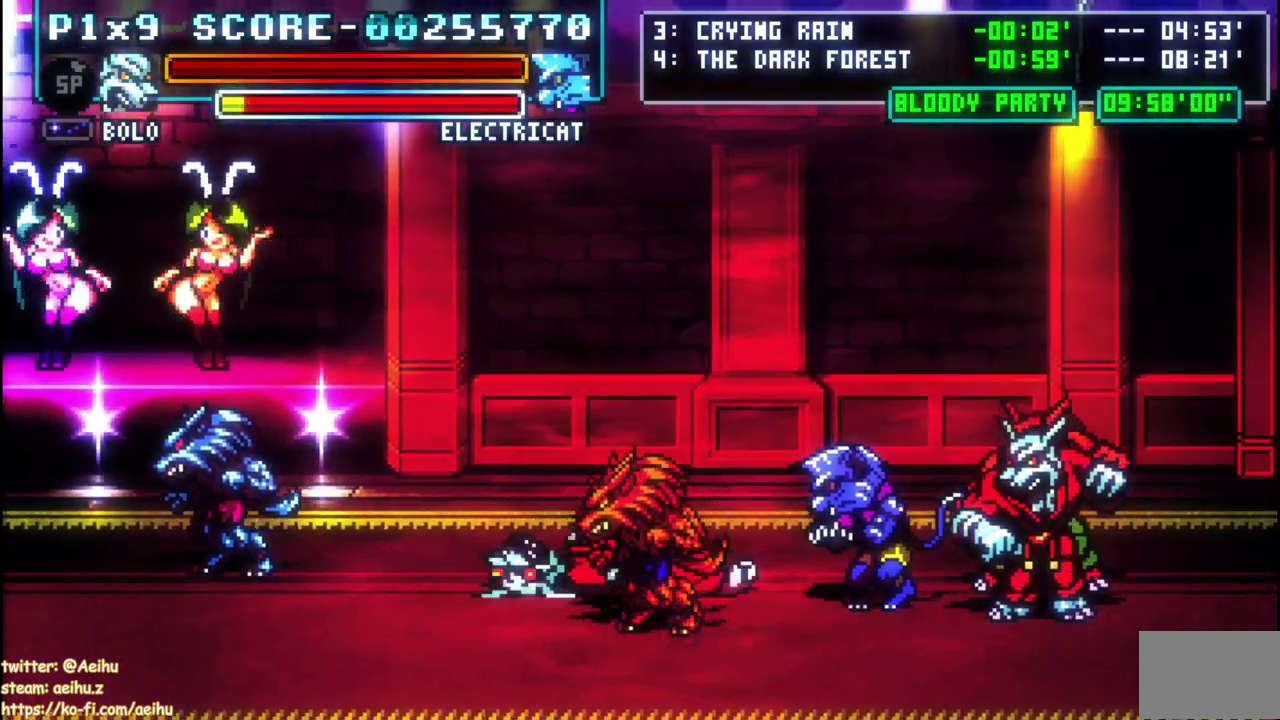
{"buttons": [], "left_stick": "center", "right_stick": "center", "events": [[133, "DPAD_RIGHT", "down"], [267, "DPAD_RIGHT", "up"]]}
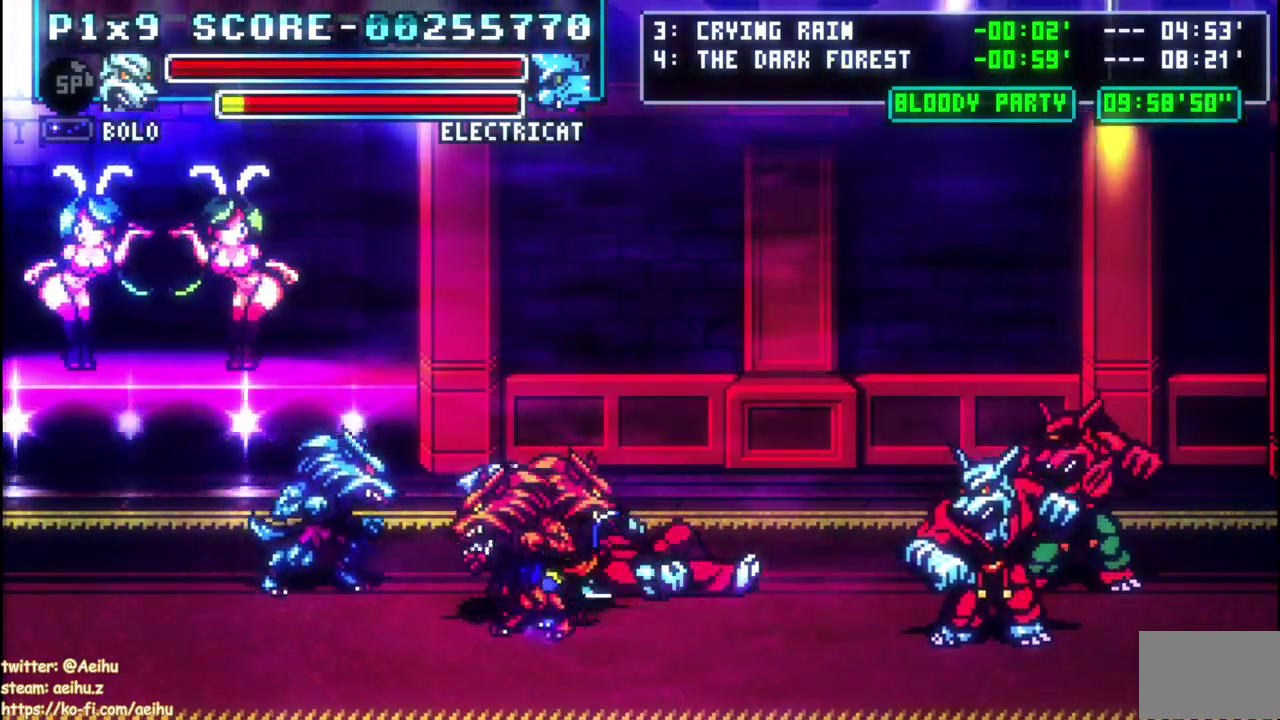
{"buttons": [], "left_stick": "center", "right_stick": "center", "events": []}
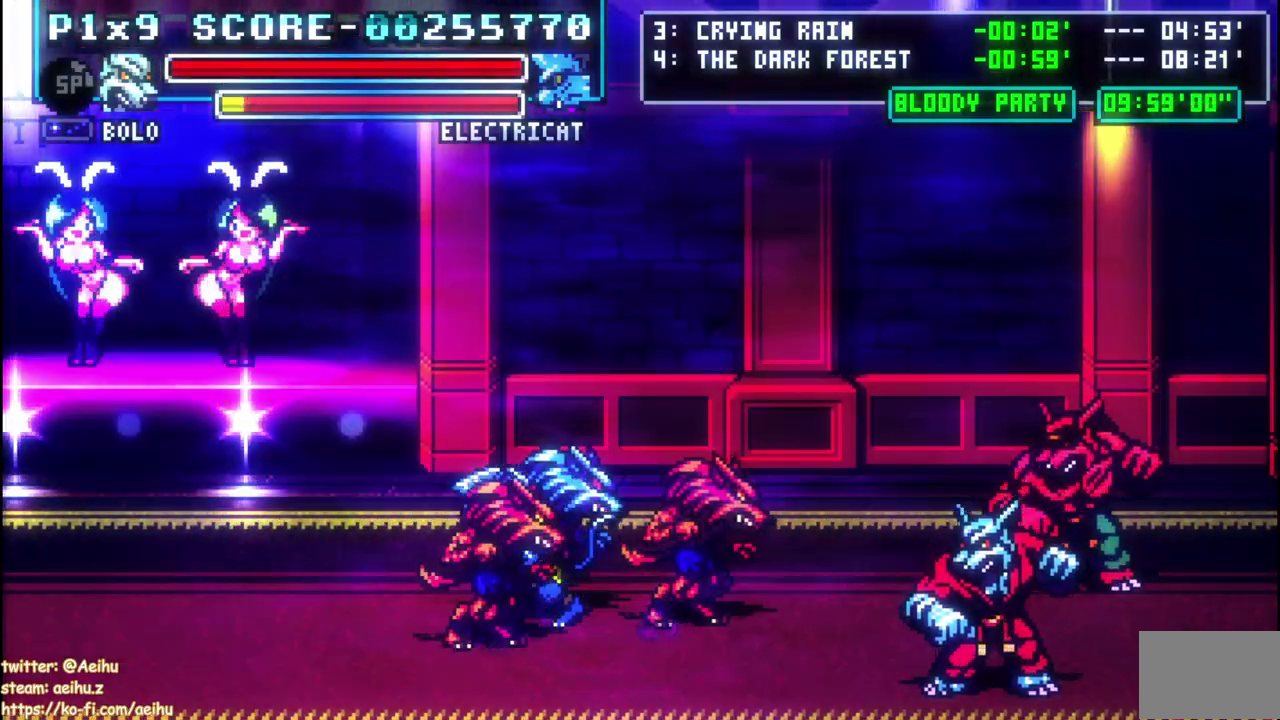
{"buttons": [], "left_stick": "center", "right_stick": "center", "events": []}
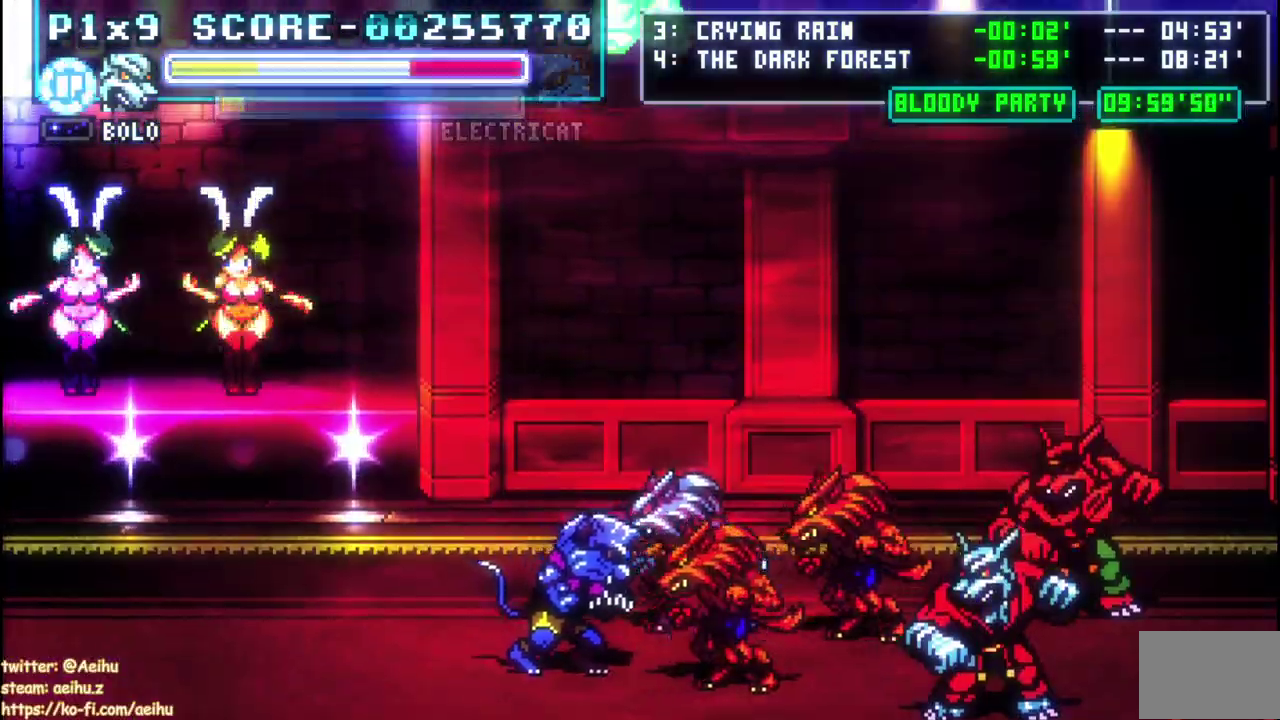
{"buttons": ["CIRCLE"], "left_stick": "center", "right_stick": "center", "events": [[483, "CIRCLE", "down"]]}
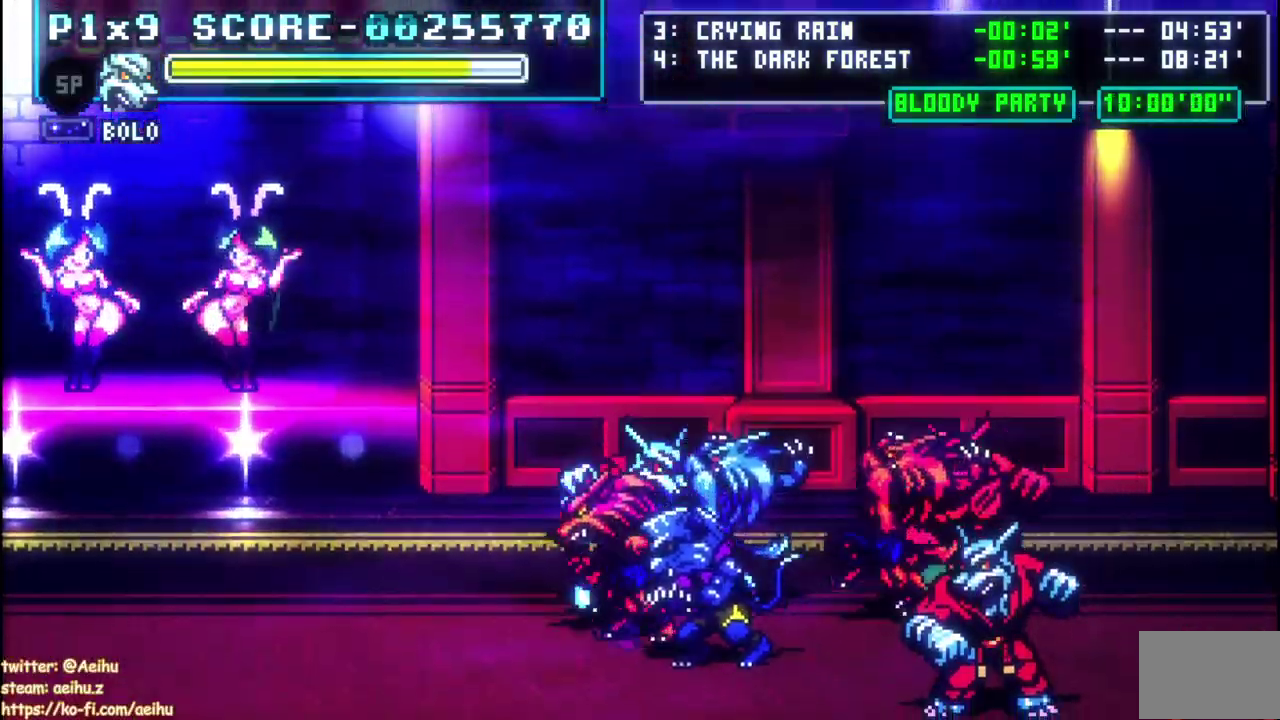
{"buttons": [], "left_stick": "center", "right_stick": "center", "events": [[100, "CIRCLE", "up"]]}
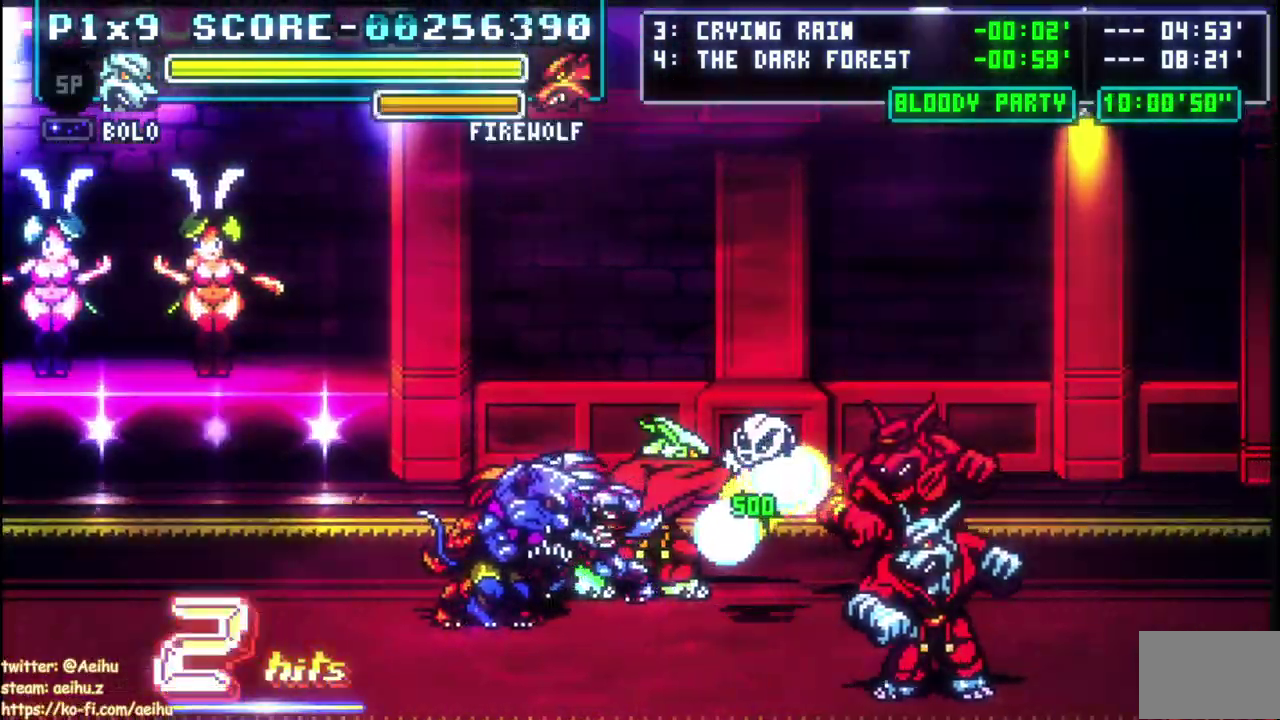
{"buttons": [], "left_stick": "center", "right_stick": "center", "events": []}
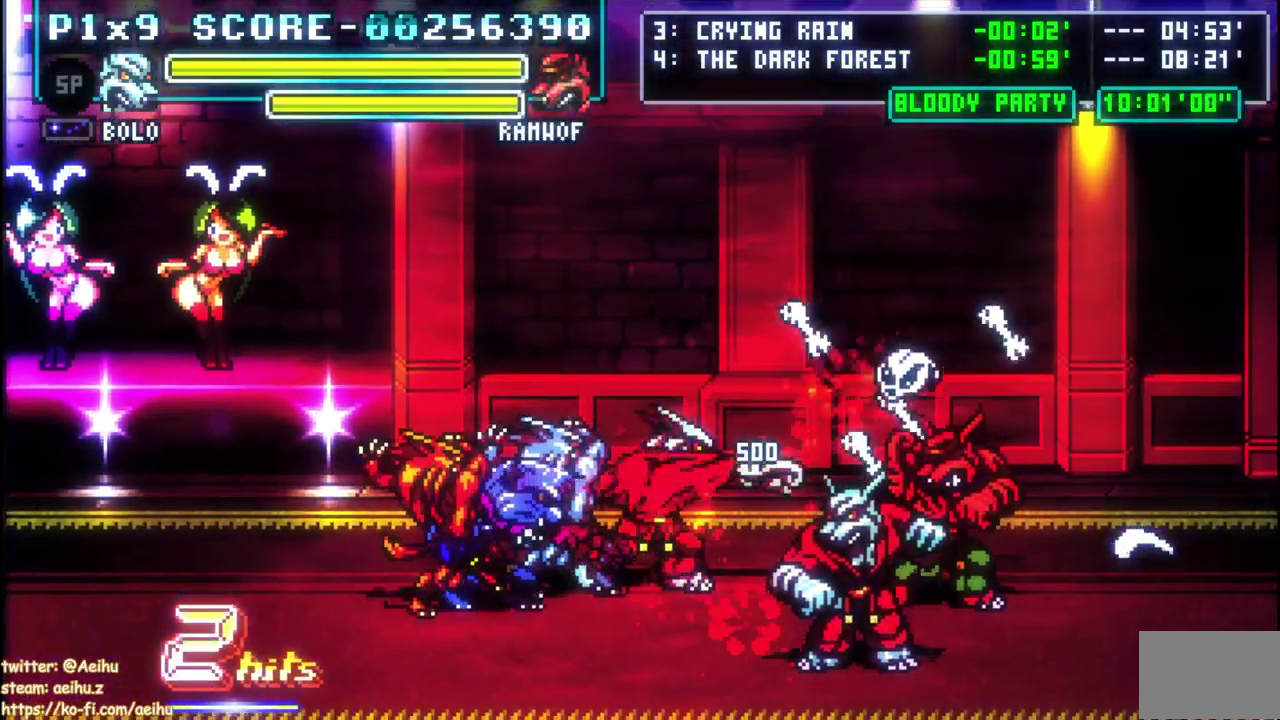
{"buttons": ["DPAD_LEFT"], "left_stick": "center", "right_stick": "center", "events": [[133, "DPAD_LEFT", "down"], [183, "CIRCLE", "down"], [450, "CIRCLE", "up"]]}
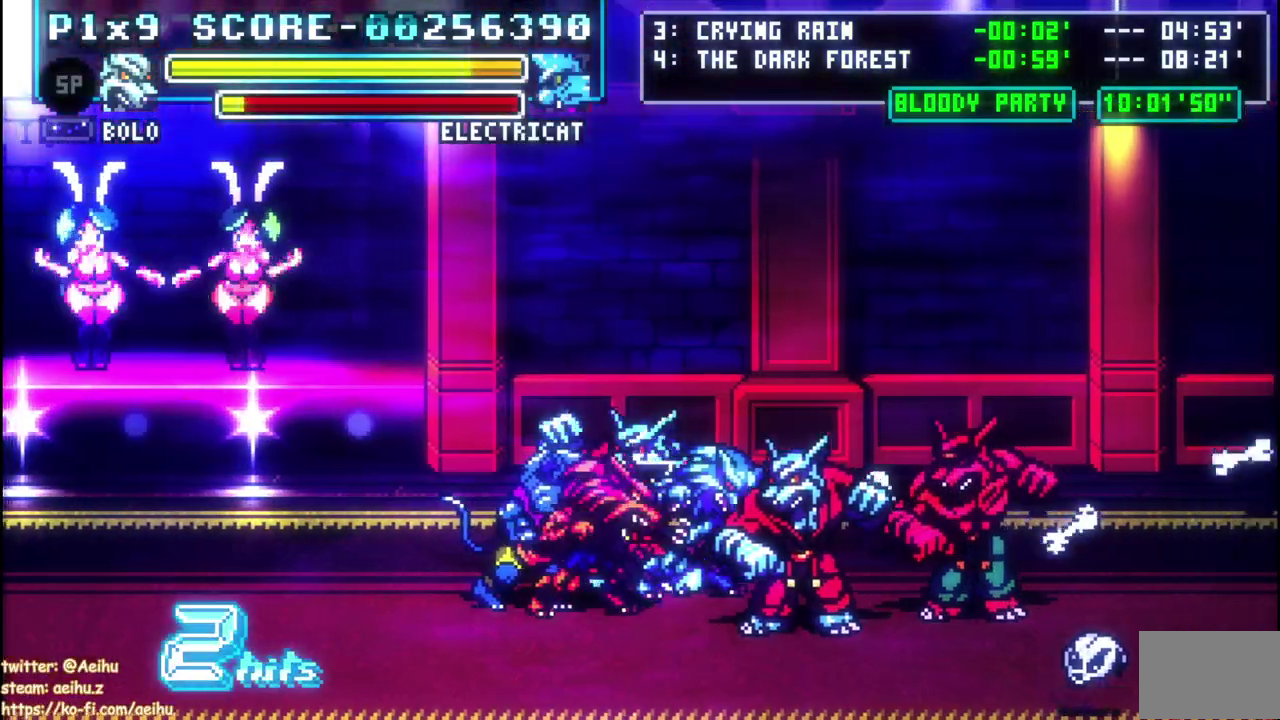
{"buttons": [], "left_stick": "center", "right_stick": "center", "events": [[17, "CIRCLE", "down"], [17, "DPAD_LEFT", "up"], [67, "CIRCLE", "up"]]}
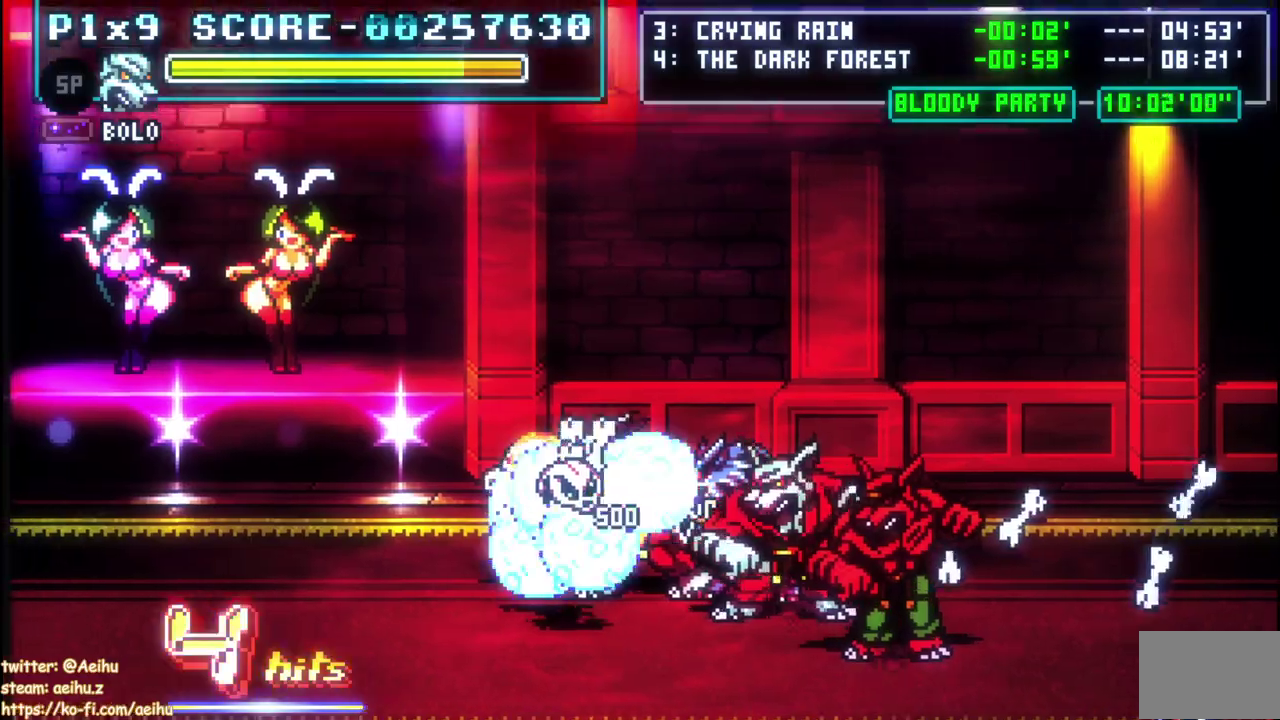
{"buttons": ["DPAD_RIGHT"], "left_stick": "center", "right_stick": "center", "events": [[350, "DPAD_RIGHT", "down"]]}
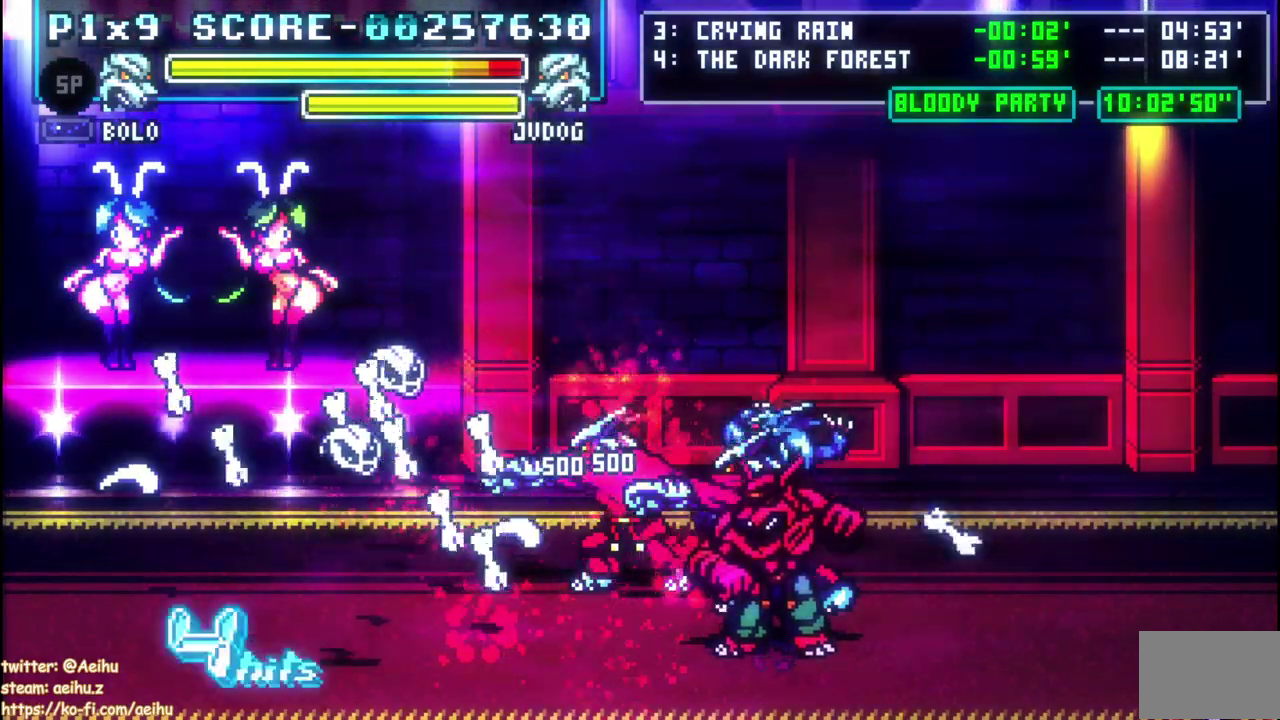
{"buttons": ["SQUARE"], "left_stick": "center", "right_stick": "center", "events": [[33, "CIRCLE", "down"], [150, "CIRCLE", "up"], [217, "CIRCLE", "down"], [300, "CIRCLE", "up"], [350, "CIRCLE", "down"], [433, "CIRCLE", "up"], [433, "DPAD_RIGHT", "up"], [500, "SQUARE", "down"]]}
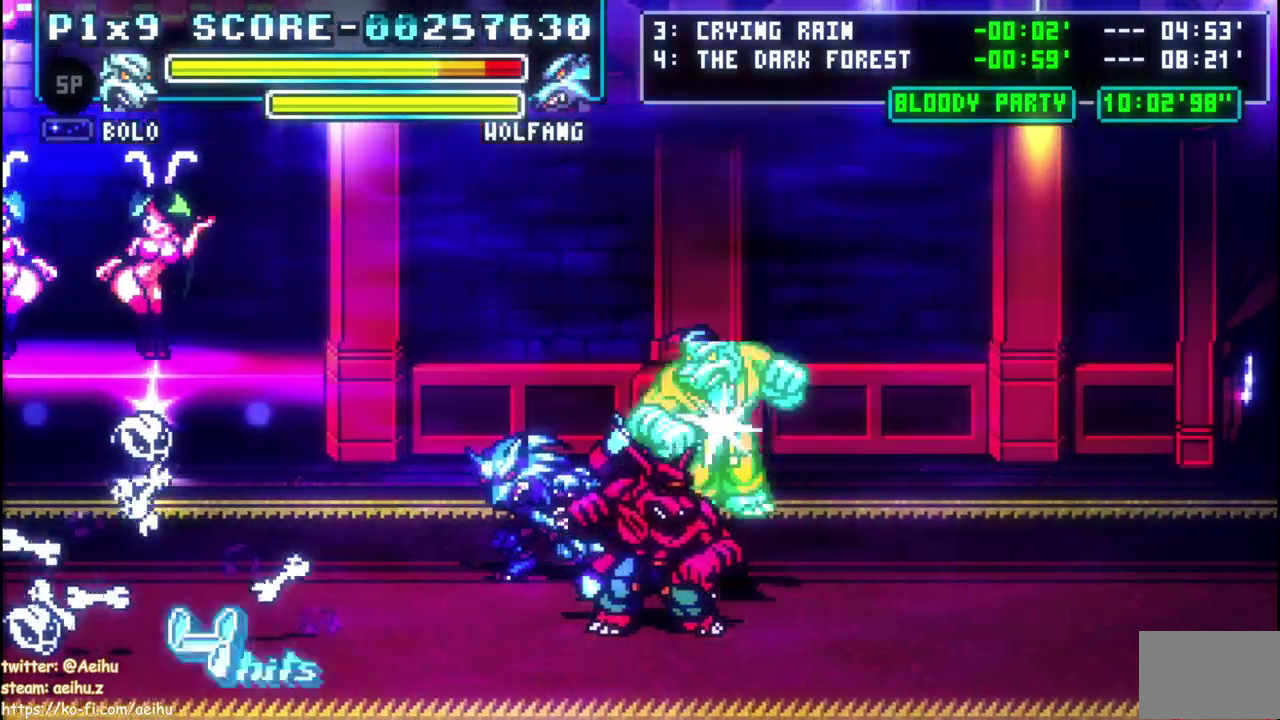
{"buttons": [], "left_stick": "center", "right_stick": "center", "events": [[83, "DPAD_RIGHT", "down"], [133, "SQUARE", "up"], [250, "DPAD_RIGHT", "up"]]}
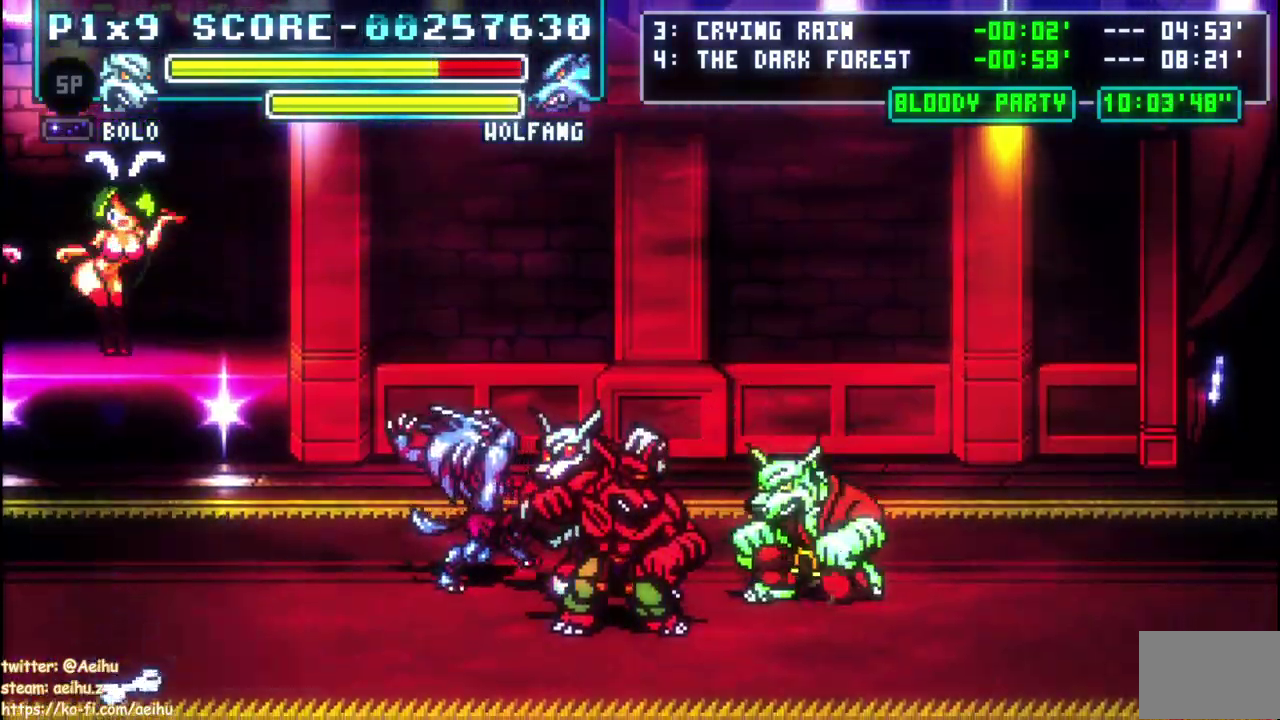
{"buttons": [], "left_stick": "center", "right_stick": "center", "events": [[50, "CIRCLE", "down"], [50, "DPAD_LEFT", "down"], [100, "DPAD_UP", "down"], [183, "CIRCLE", "up"], [233, "DPAD_UP", "up"], [283, "DPAD_LEFT", "up"]]}